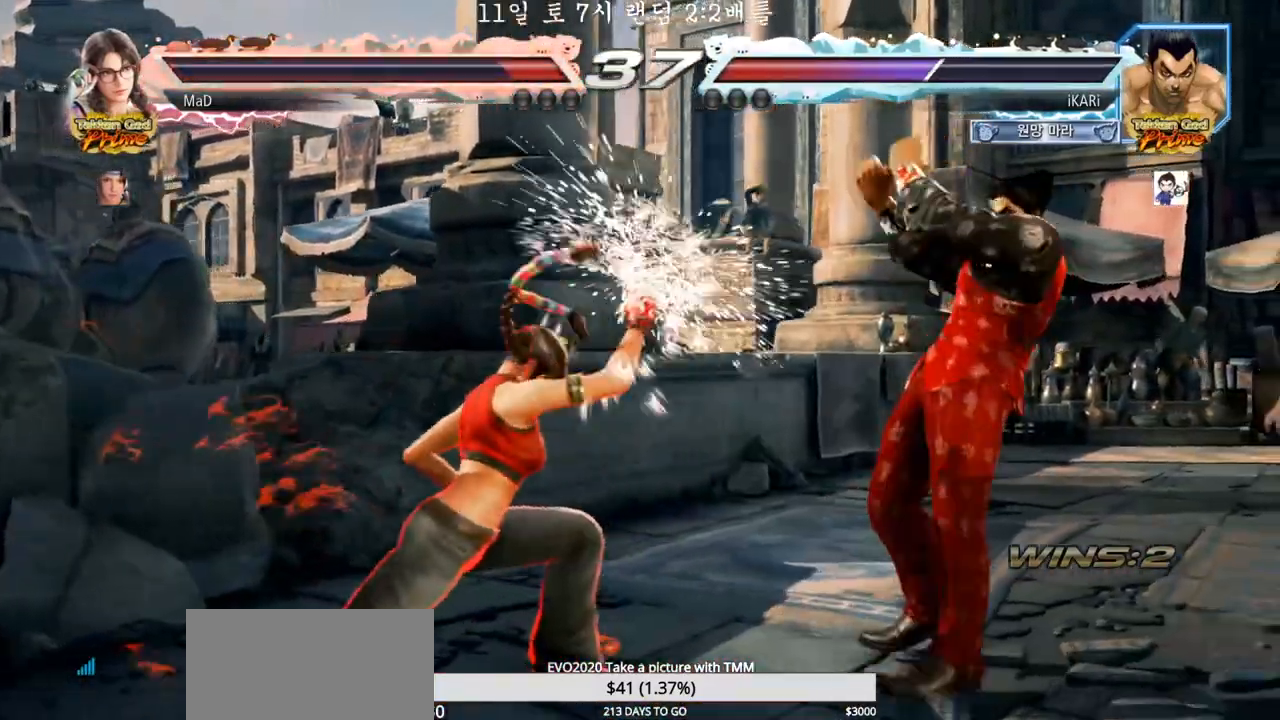
Gameplay with a controller (arcade stick); each line is a JSON object with the inputs held at the frame after it (dt_ms = milliseconds from this image to that frame). "events" lists button and stick changes between this image and that frame as [ms after this image, input, new state], when the widget could be followed in between. Not read: L3 R3 SQUARE.
{"dt_ms": 500, "buttons": [], "left_stick": "down-left", "events": [[67, "left_stick", "center"], [283, "left_stick", "down-left"], [383, "CROSS", "down"], [400, "CIRCLE", "down"], [450, "CIRCLE", "up"], [450, "CROSS", "up"]]}
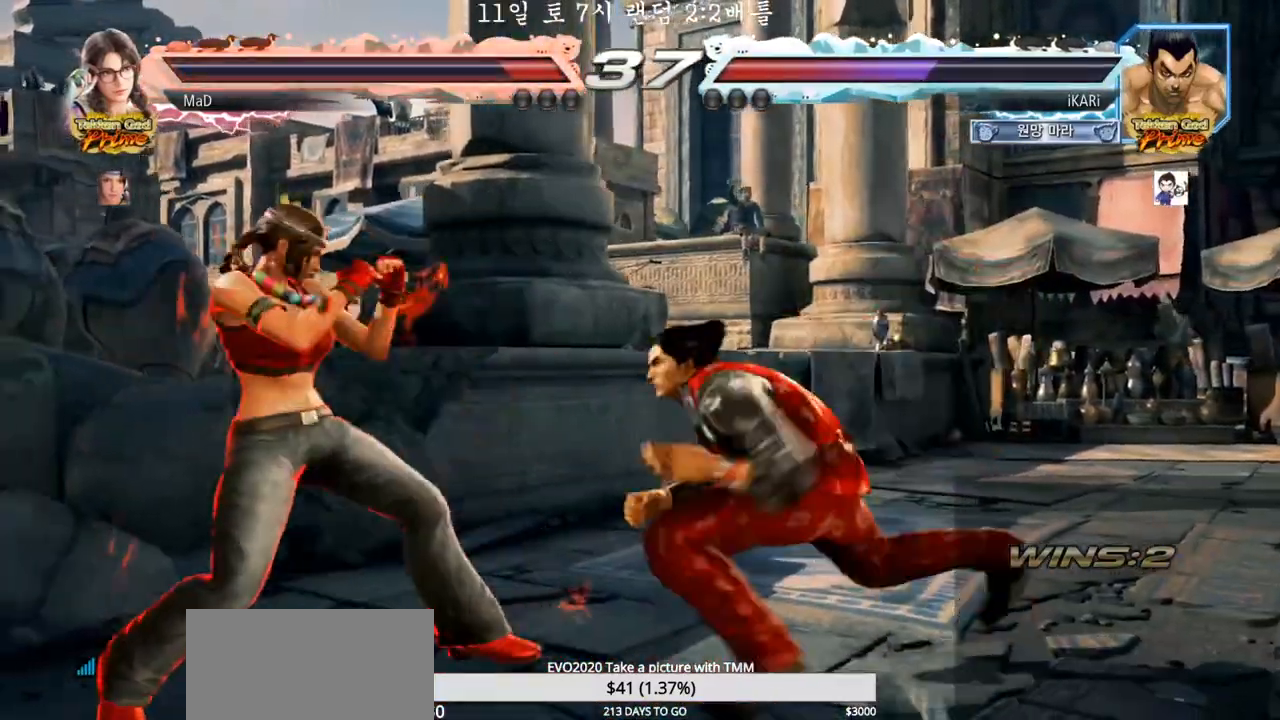
{"dt_ms": 500, "buttons": [], "left_stick": "center", "events": [[117, "left_stick", "center"], [150, "TRIANGLE", "down"], [183, "TRIANGLE", "up"]]}
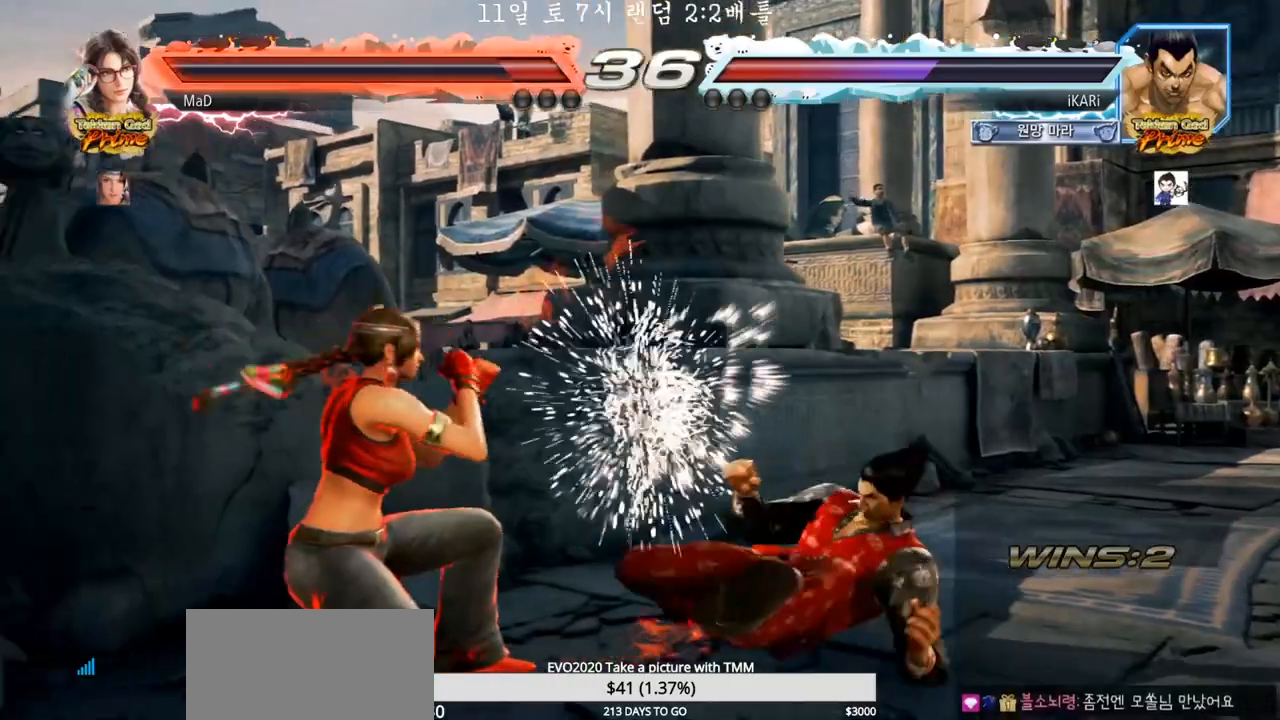
{"dt_ms": 1000, "buttons": [], "left_stick": "center"}
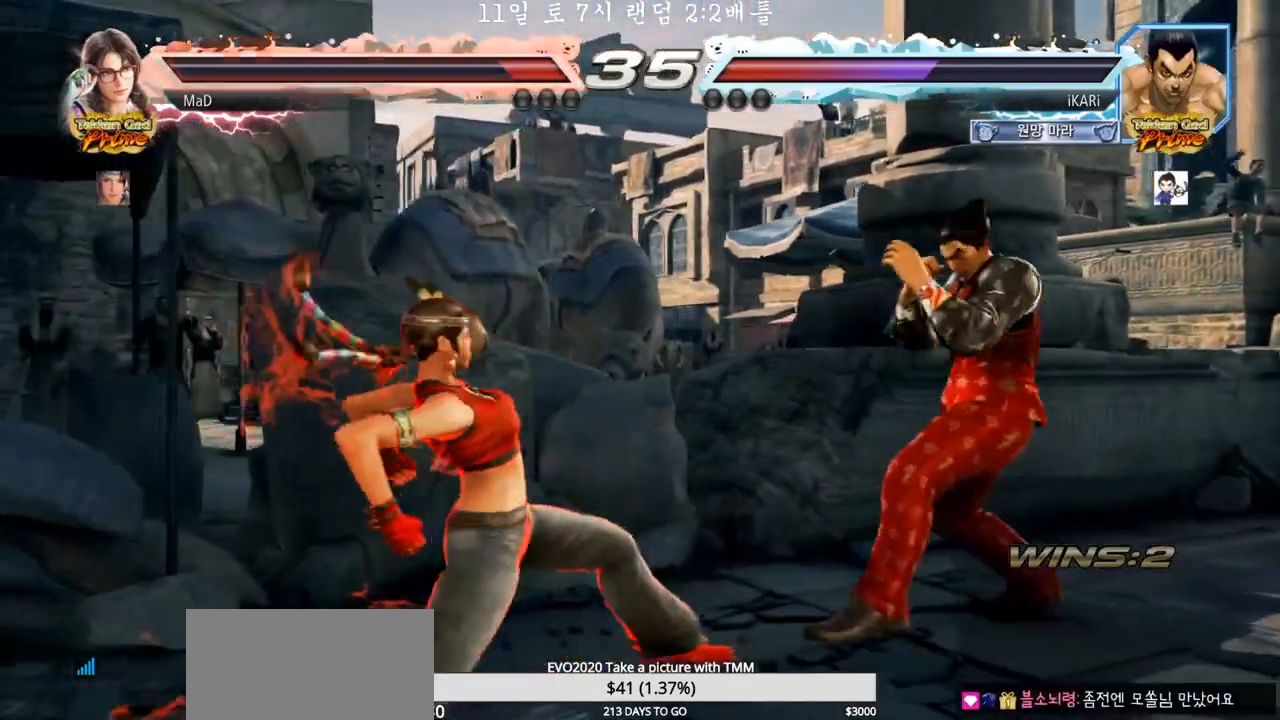
{"dt_ms": 500, "buttons": [], "left_stick": "center", "events": [[50, "left_stick", "right"], [350, "left_stick", "center"]]}
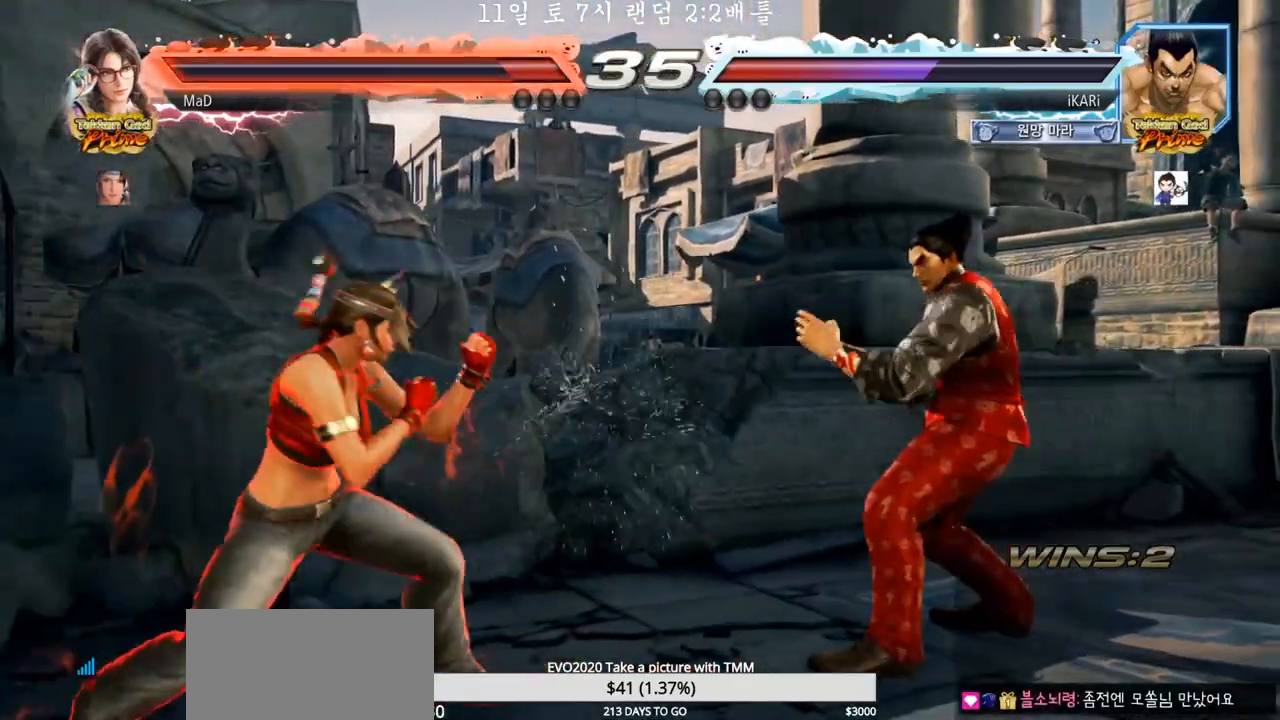
{"dt_ms": 500, "buttons": [], "left_stick": "down"}
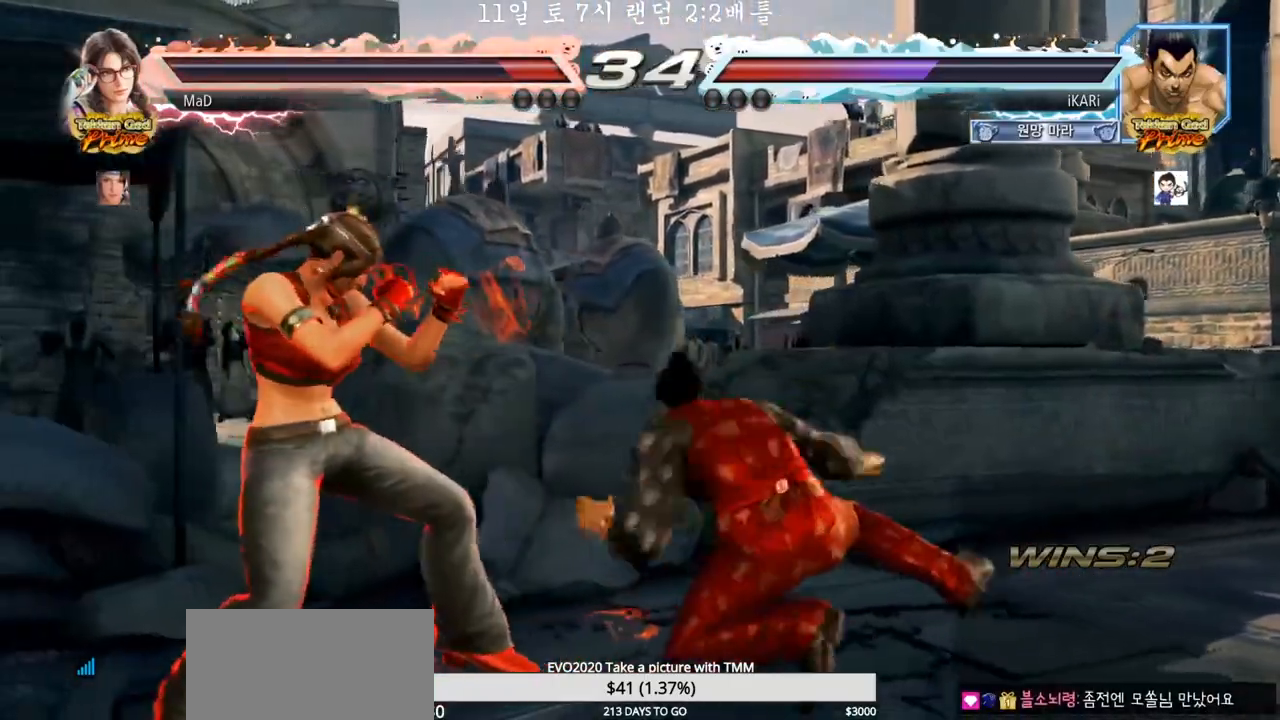
{"dt_ms": 500, "buttons": [], "left_stick": "center"}
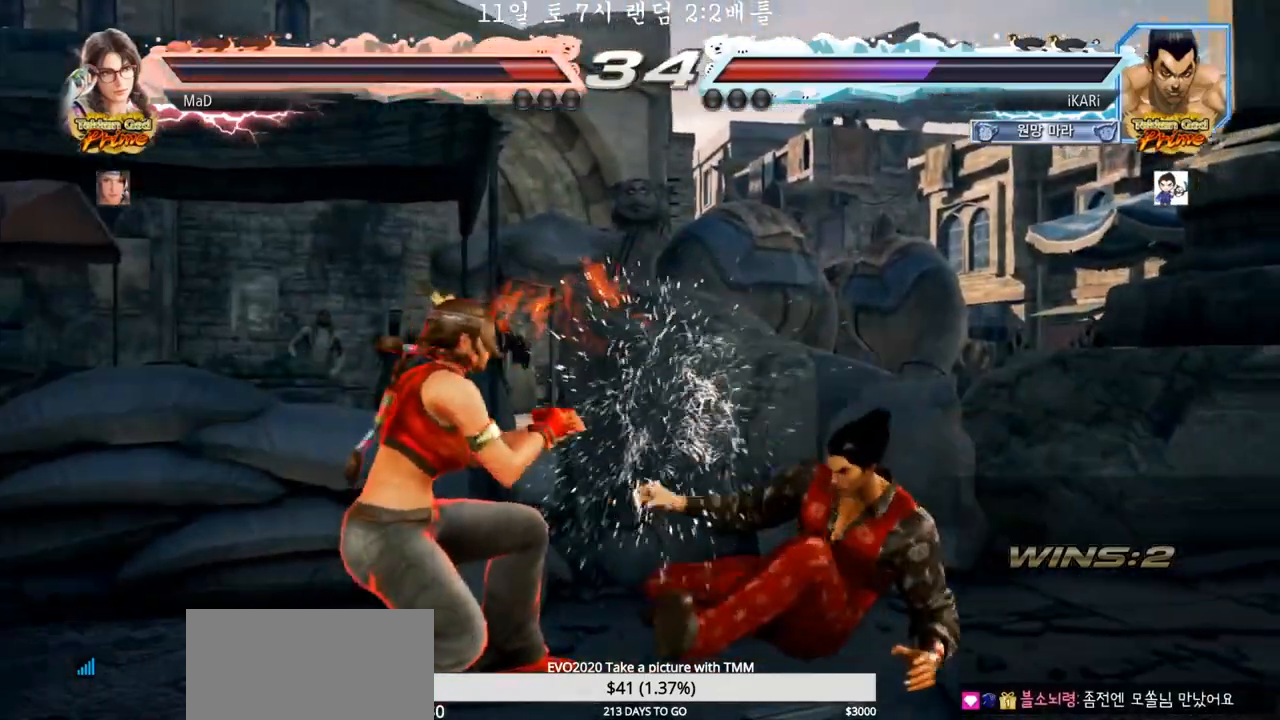
{"dt_ms": 500, "buttons": [], "left_stick": "right", "events": [[100, "left_stick", "right"]]}
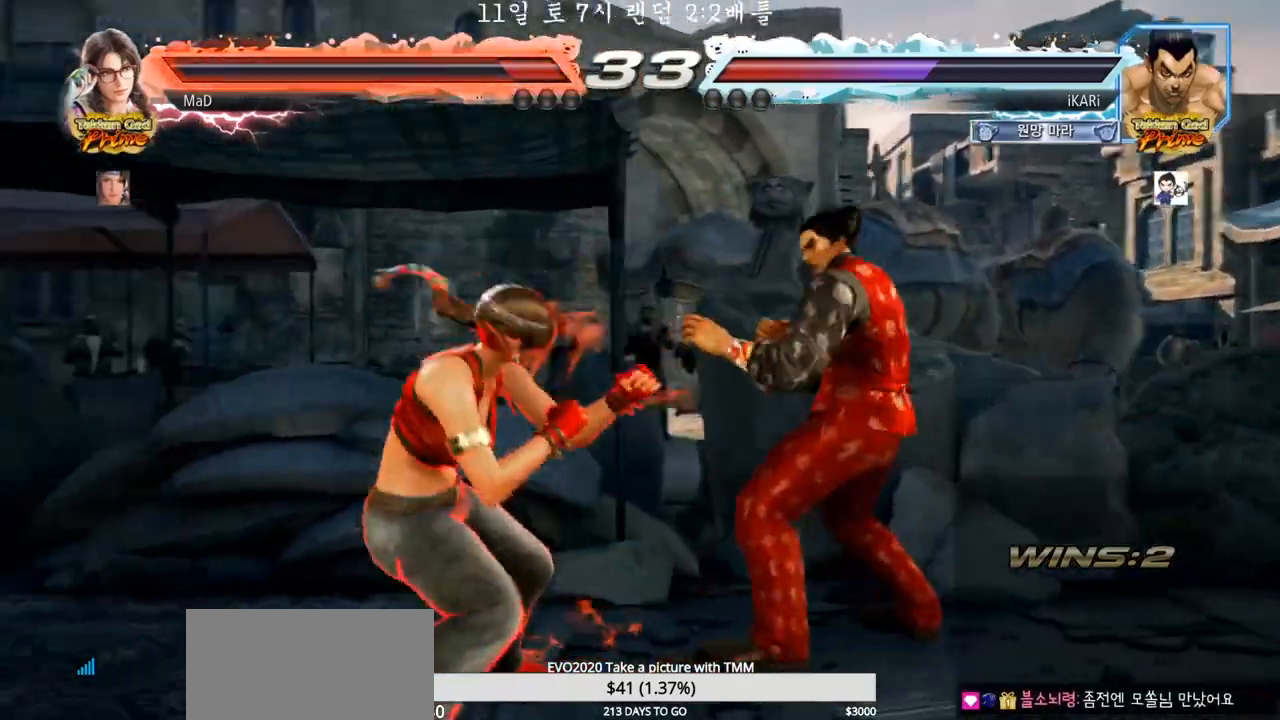
{"dt_ms": 500, "buttons": [], "left_stick": "right", "events": [[17, "left_stick", "center"], [67, "left_stick", "right"], [133, "left_stick", "center"], [183, "left_stick", "right"]]}
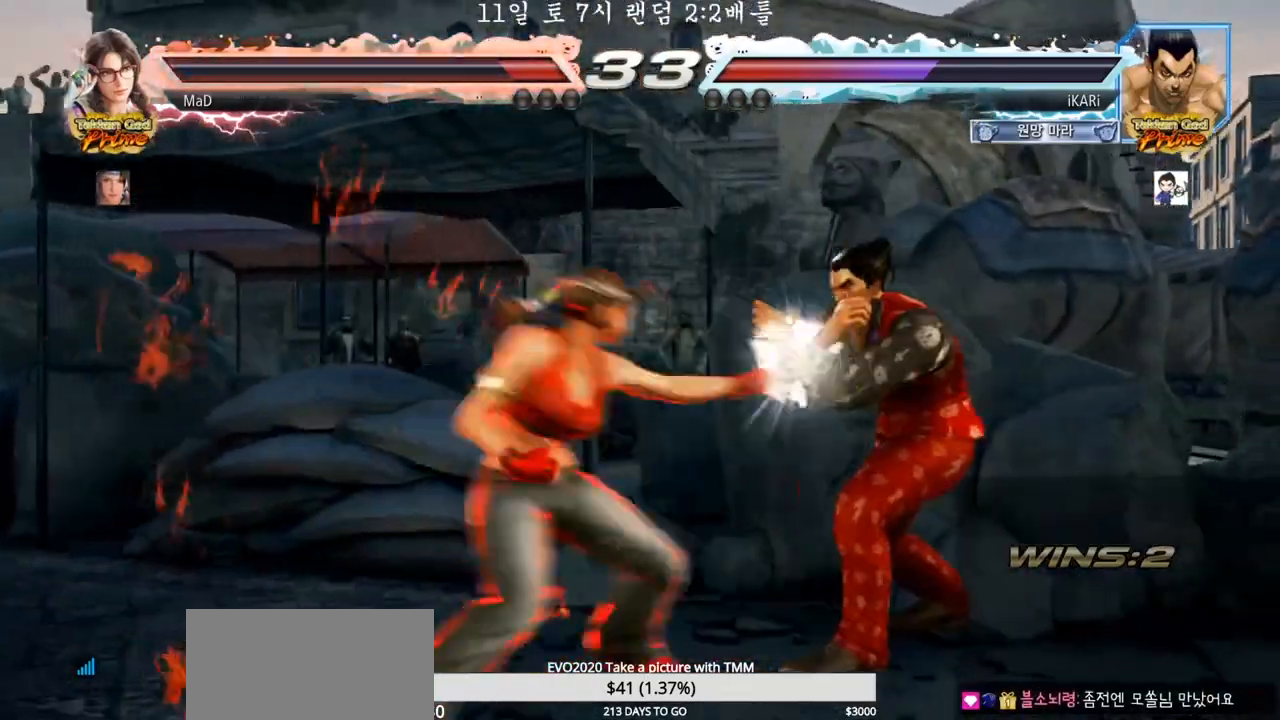
{"dt_ms": 500, "buttons": [], "left_stick": "down", "events": [[417, "left_stick", "down"]]}
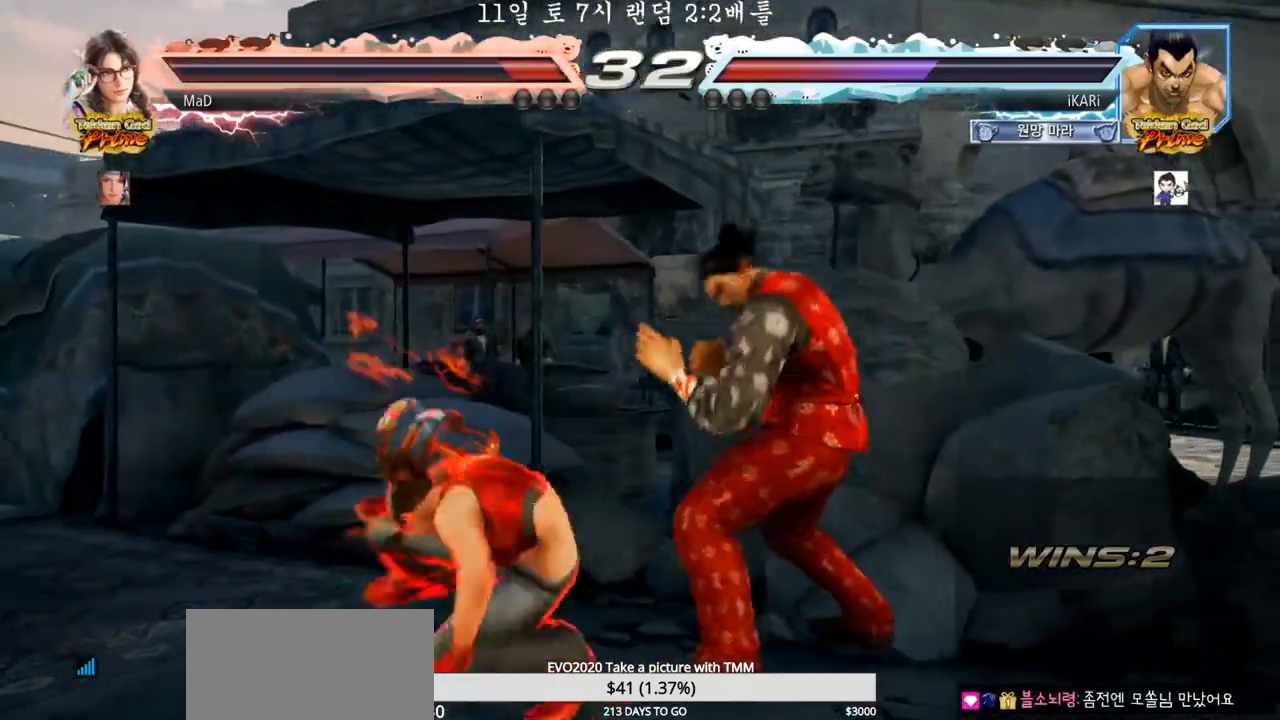
{"dt_ms": 1000, "buttons": ["TRIANGLE"], "left_stick": "center"}
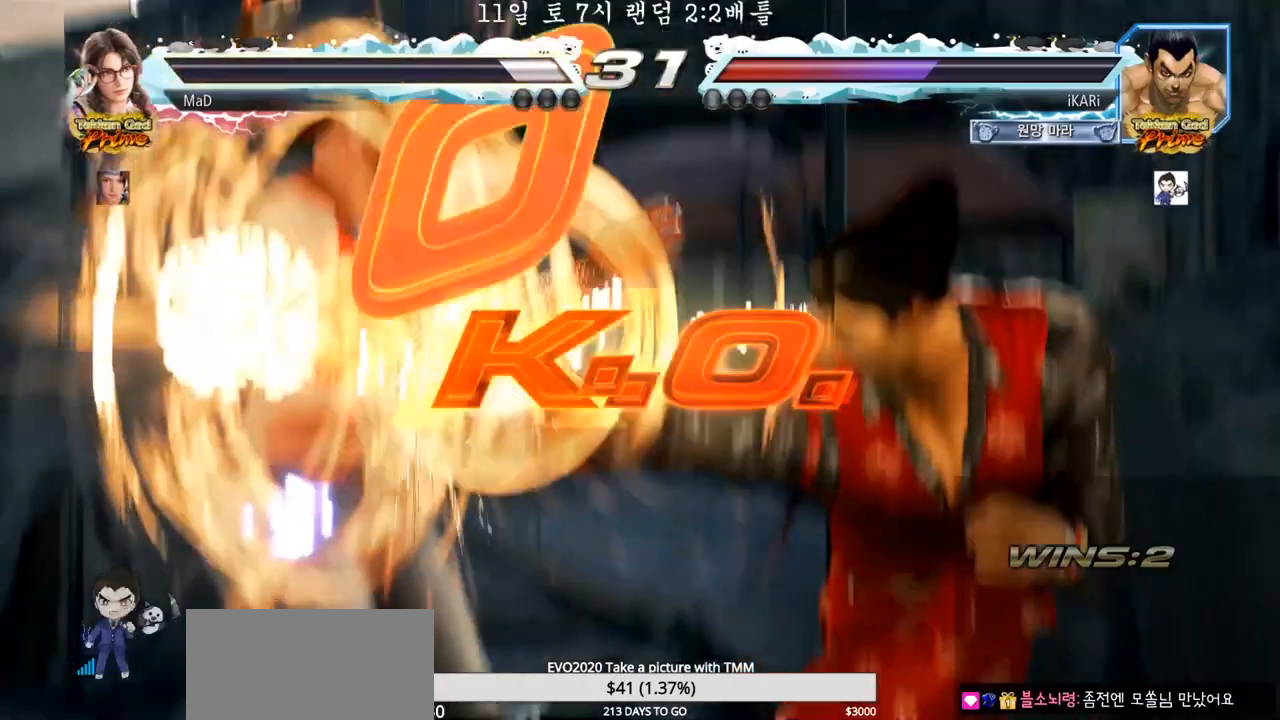
{"dt_ms": 500, "buttons": [], "left_stick": "center", "events": [[117, "TRIANGLE", "up"]]}
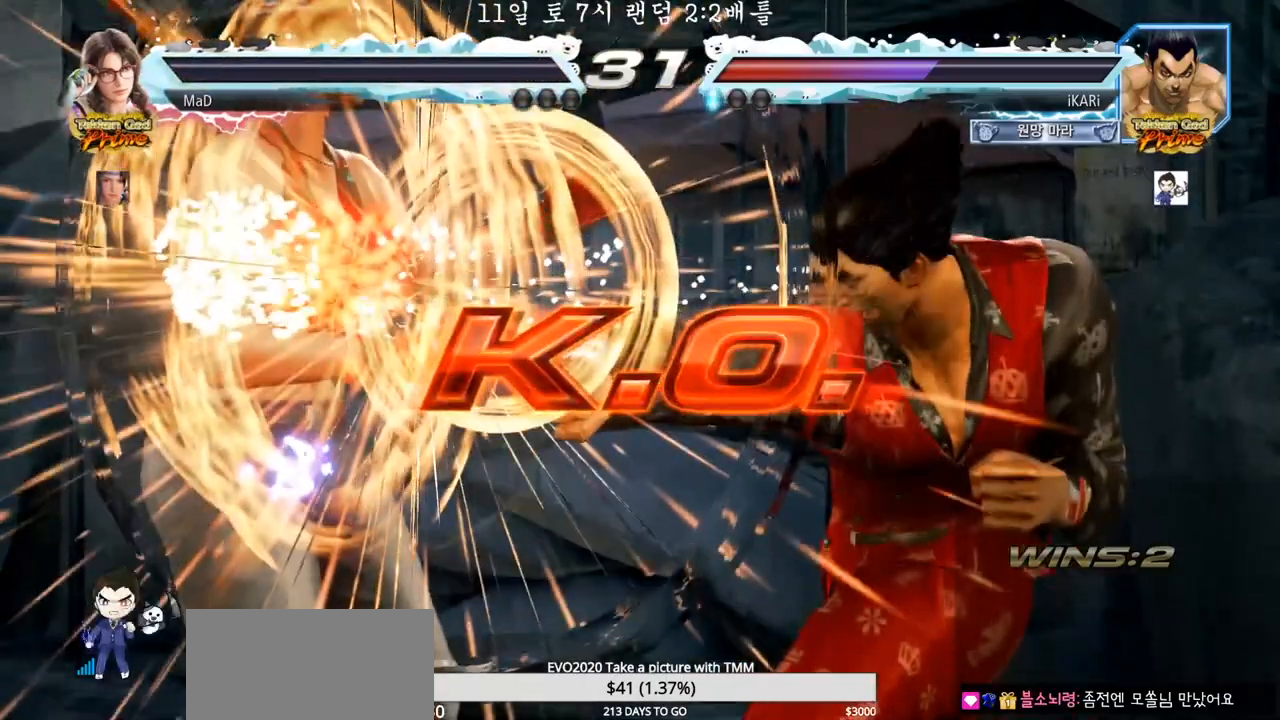
{"dt_ms": 500, "buttons": [], "left_stick": "center", "events": []}